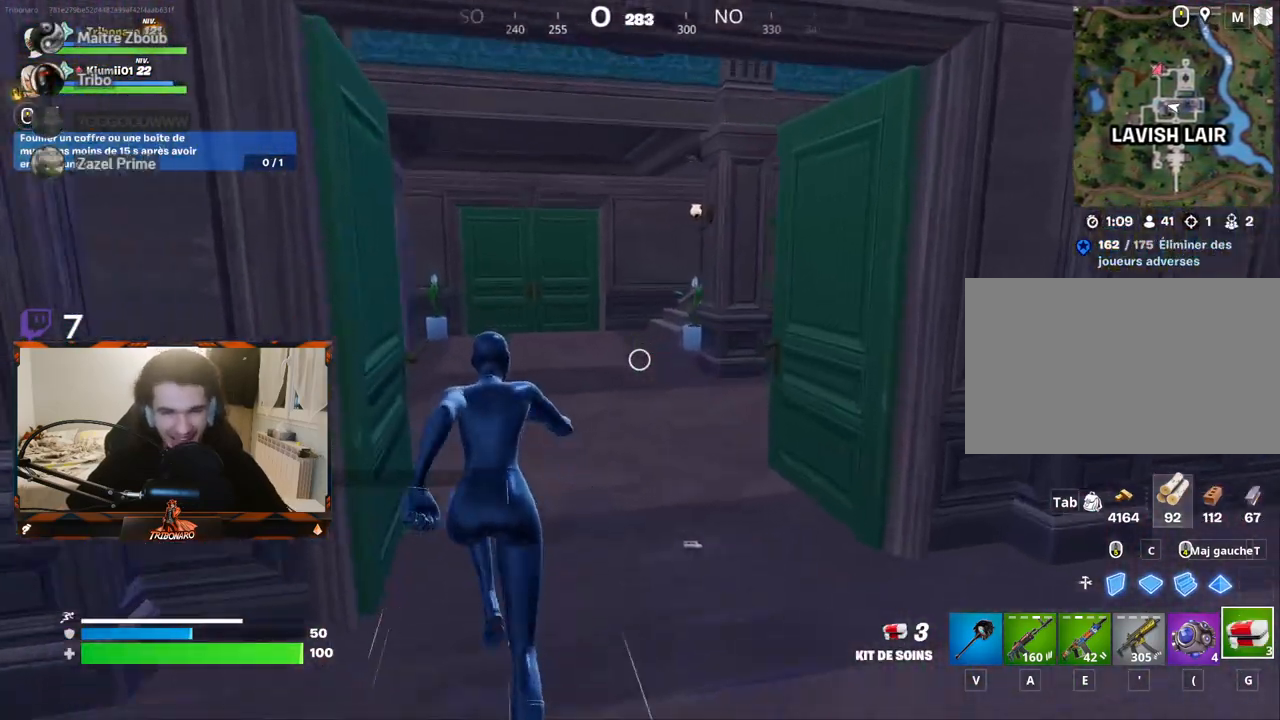
Gameplay with keyboard and mouse; each line is a JSON object with the keys and mouse buttons held at the frame after it. "events" lists presses ("down") and releases ("up") of "1", "2", "3", "4", "5", "a", "alt", "c", "caps_lock", "ctrl", "d", "e", "f", "g", "q", "r", "s", "shift", "space", "t", "tab", "v", "w", "x", "z", "mouse_left" and "mouse_right" between this image and that frame as [ms after this image, input, new state], when the widget could be followed in between. "mouse_left", "mouse_right" = the "left", "right" buttons of the "mouse" list. No other keys are recorded. "mouse_move" is the direction in which the mouse moves at that frame (one of eight, or "still"), when it could be read. Not read: mouse_wheel.
{"keys": ["x", "z"], "mouse": [], "mouse_move": "still", "events": [[283, "q", "down"], [433, "q", "up"], [483, "x", "down"]]}
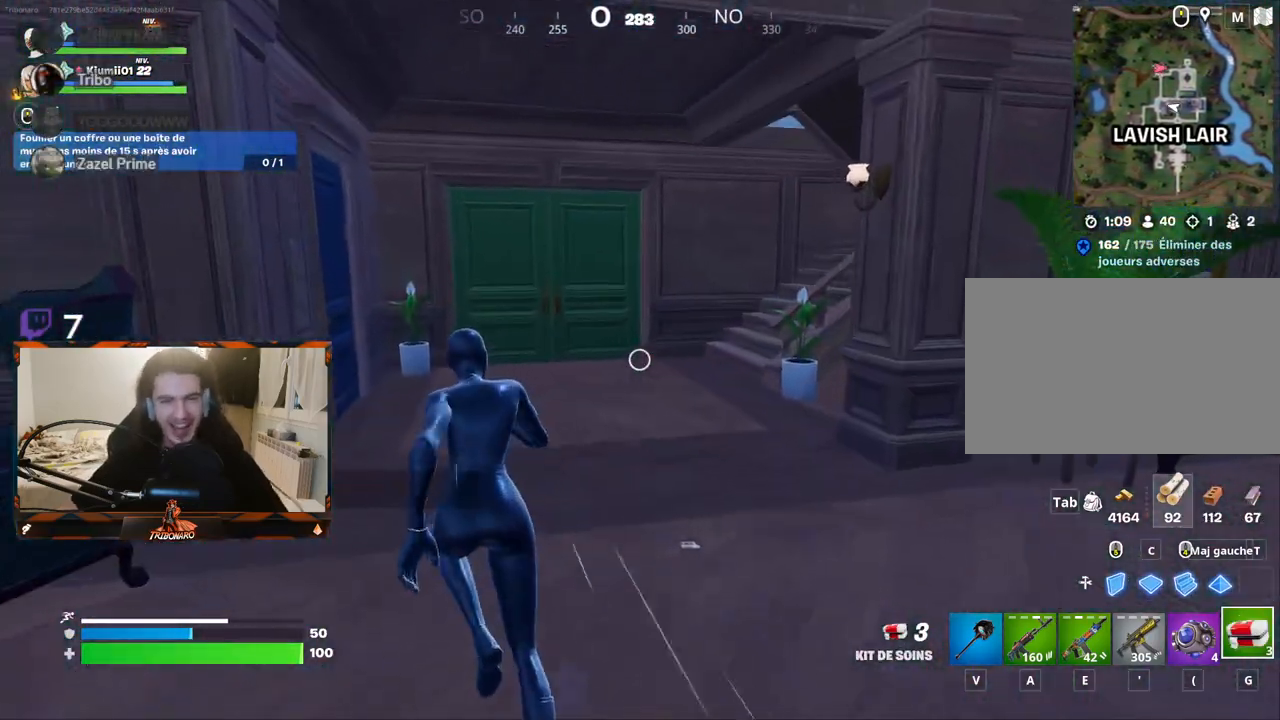
{"keys": ["z"], "mouse": [], "mouse_move": "left", "events": [[17, "x", "up"]]}
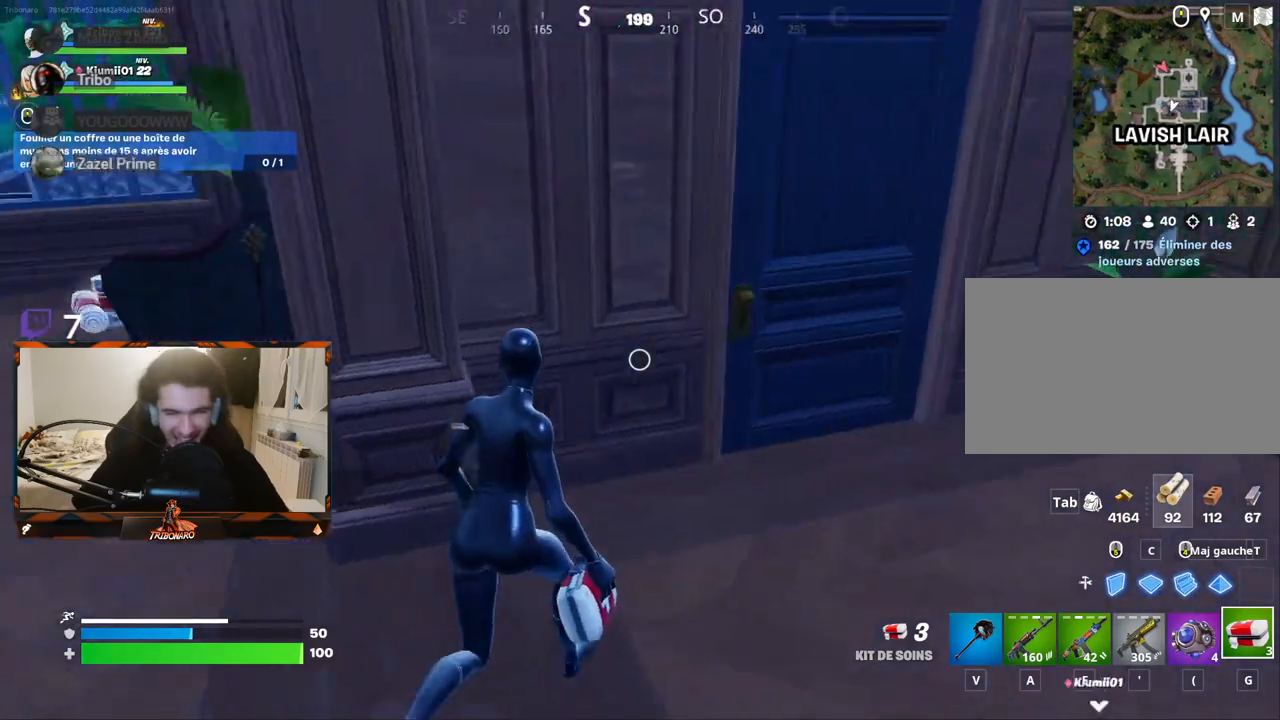
{"keys": ["z"], "mouse": [], "mouse_move": "right", "events": [[83, "d", "down"], [133, "d", "up"], [183, "d", "down"], [267, "d", "up"]]}
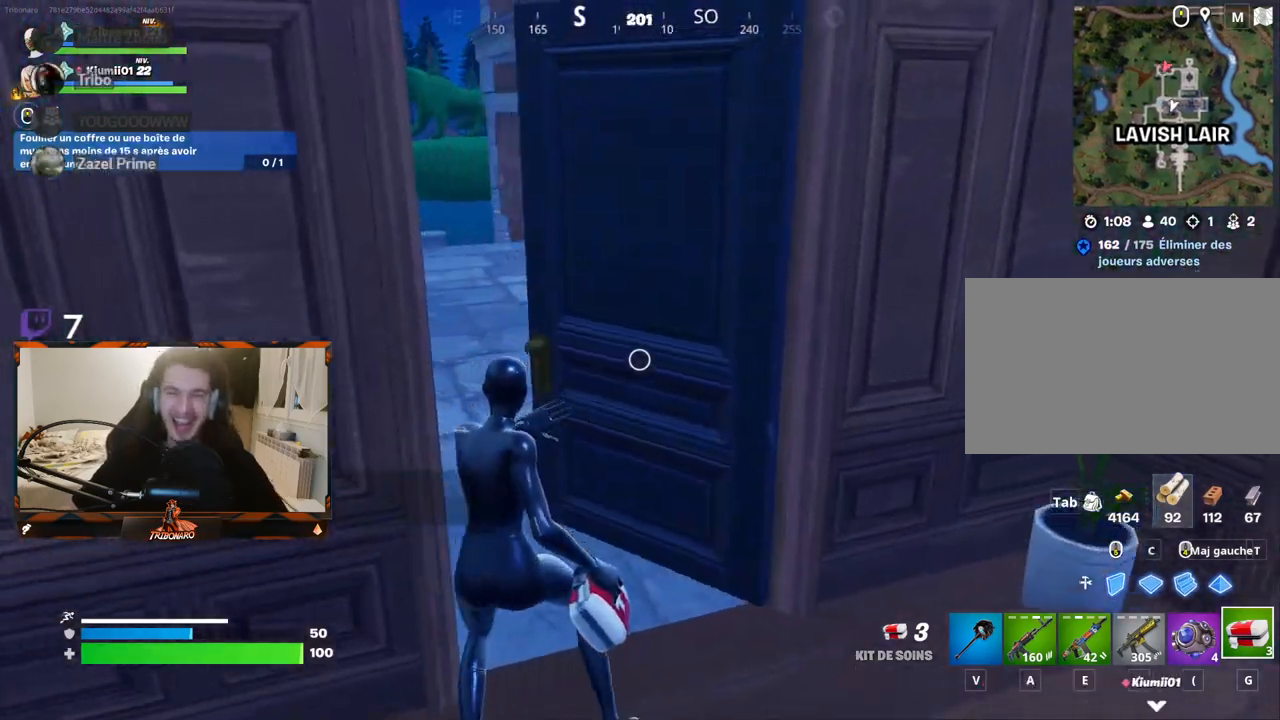
{"keys": ["z"], "mouse": [], "mouse_move": "still", "events": [[50, "d", "down"], [100, "d", "up"], [383, "q", "down"], [483, "q", "up"]]}
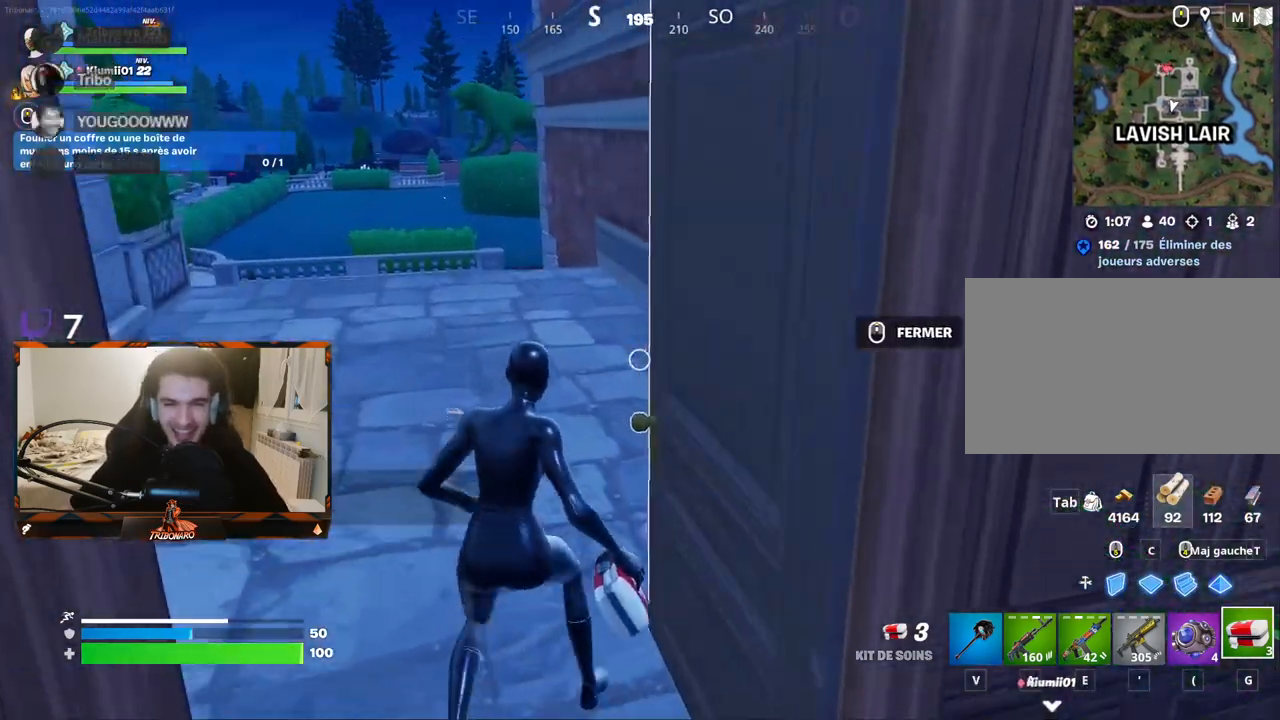
{"keys": ["v", "z"], "mouse": [], "mouse_move": "right", "events": [[217, "q", "down"], [450, "q", "up"], [483, "v", "down"]]}
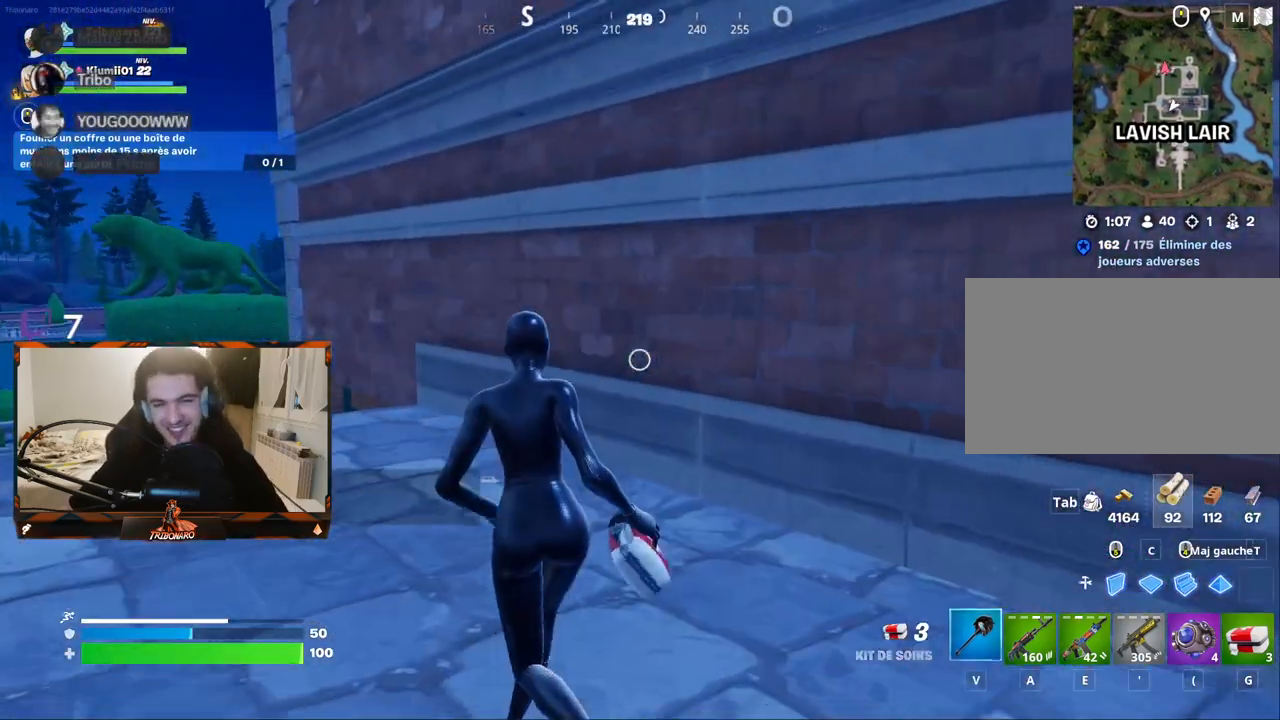
{"keys": ["z"], "mouse": [], "mouse_move": "left", "events": [[33, "q", "down"], [83, "v", "up"], [183, "q", "up"]]}
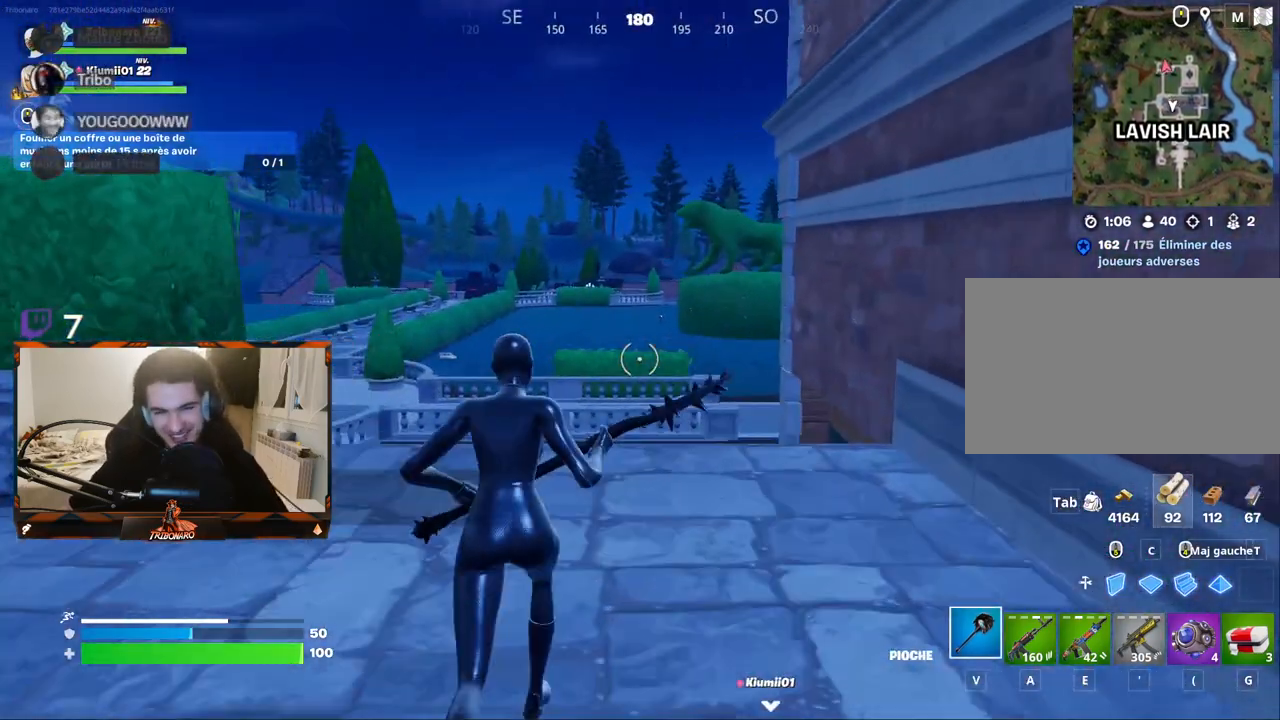
{"keys": ["z"], "mouse": [], "mouse_move": "down-left", "events": [[333, "x", "down"], [433, "x", "up"]]}
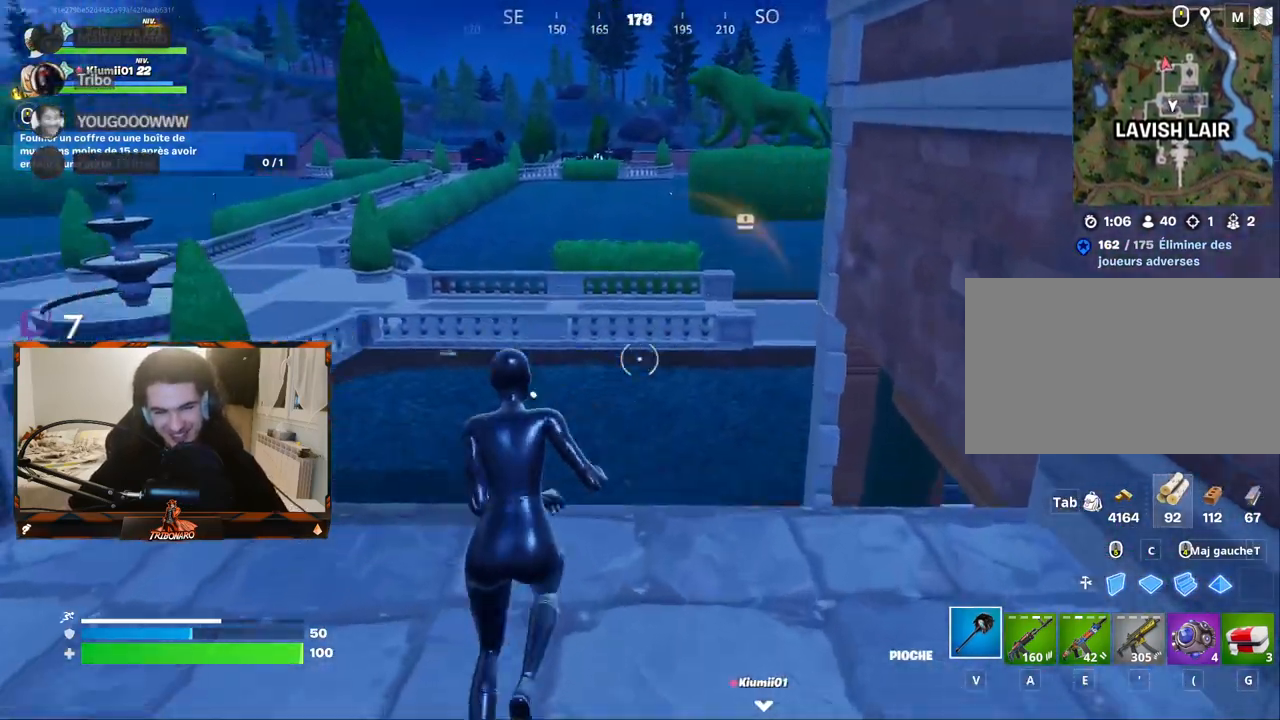
{"keys": ["z"], "mouse": [], "mouse_move": "right", "events": [[350, "ctrl", "down"], [450, "ctrl", "up"]]}
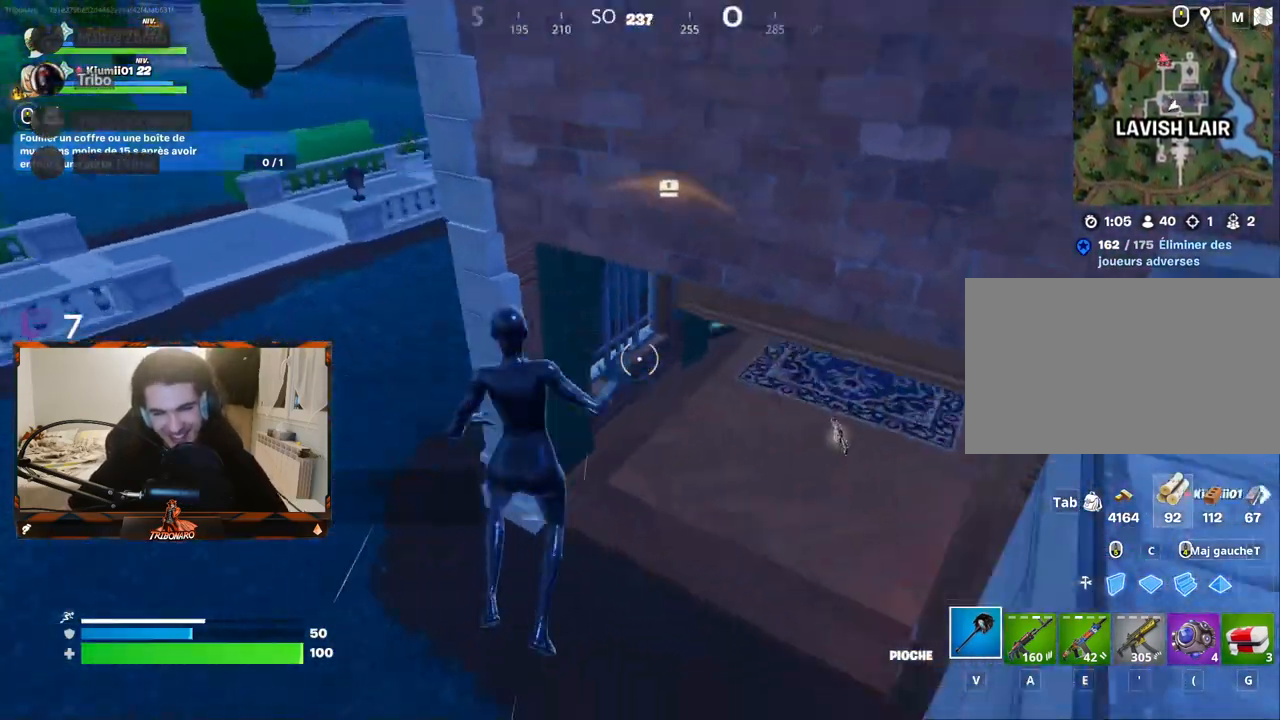
{"keys": ["d", "z"], "mouse": [], "mouse_move": "right", "events": [[183, "d", "down"], [317, "d", "up"], [500, "d", "down"]]}
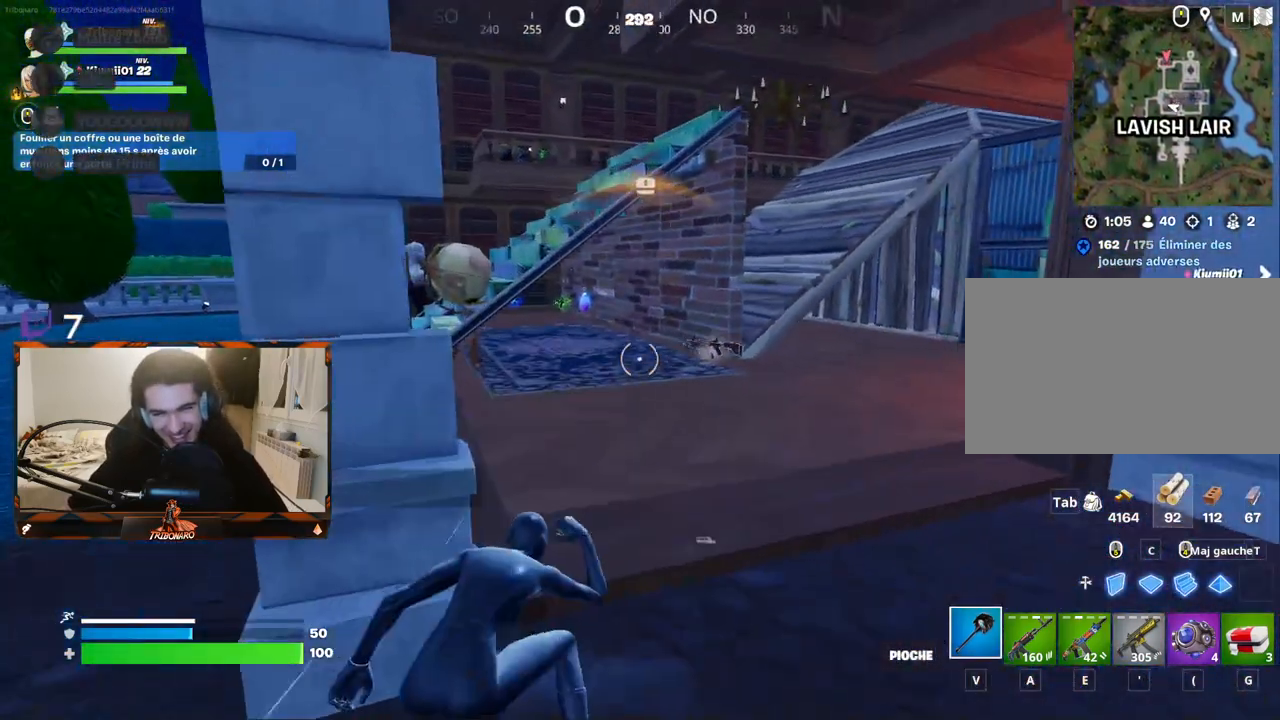
{"keys": ["d", "z"], "mouse": [], "mouse_move": "still", "events": [[150, "d", "up"], [333, "d", "down"]]}
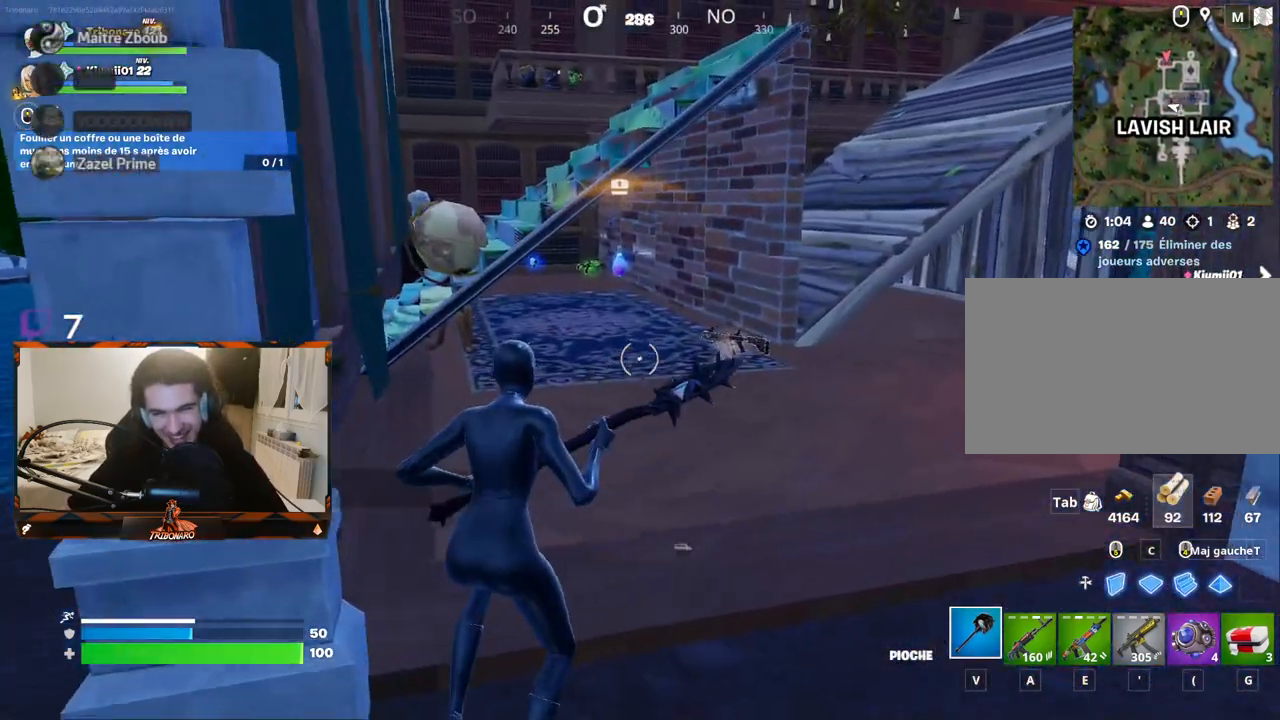
{"keys": ["z"], "mouse": [], "mouse_move": "still", "events": [[17, "d", "up"]]}
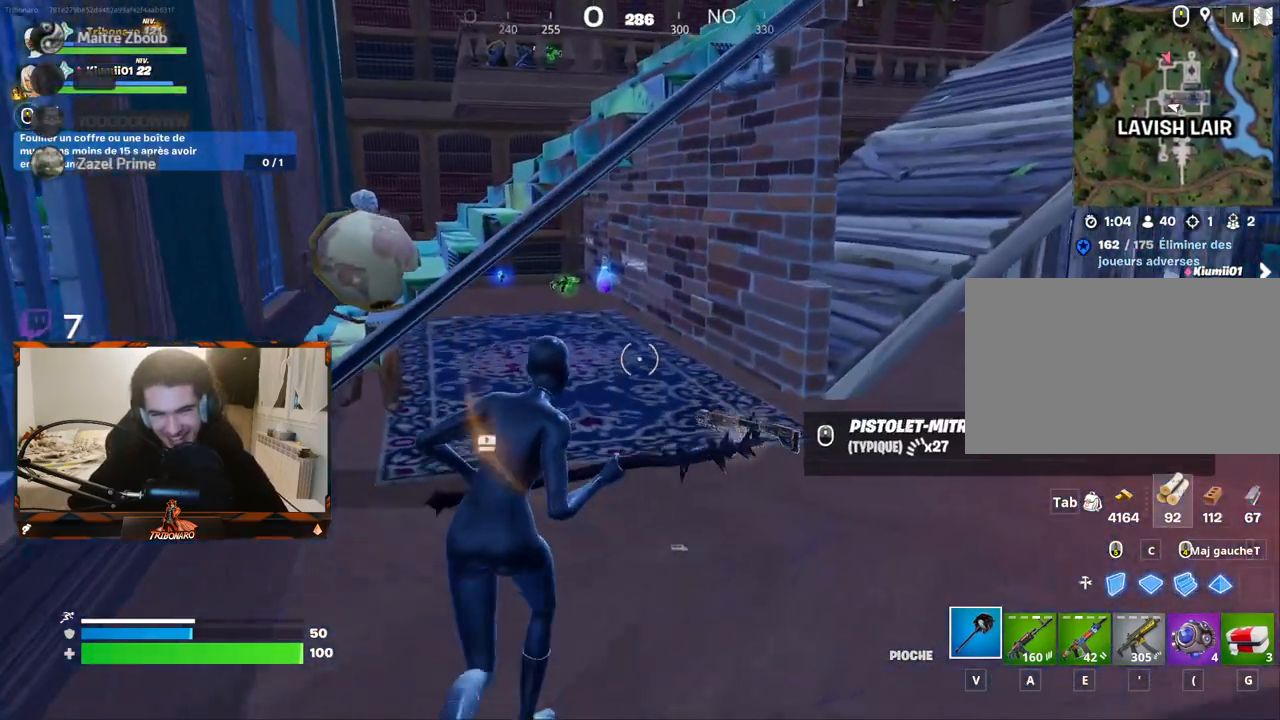
{"keys": ["g", "z"], "mouse": [], "mouse_move": "still", "events": [[183, "d", "down"], [317, "d", "up"], [500, "g", "down"]]}
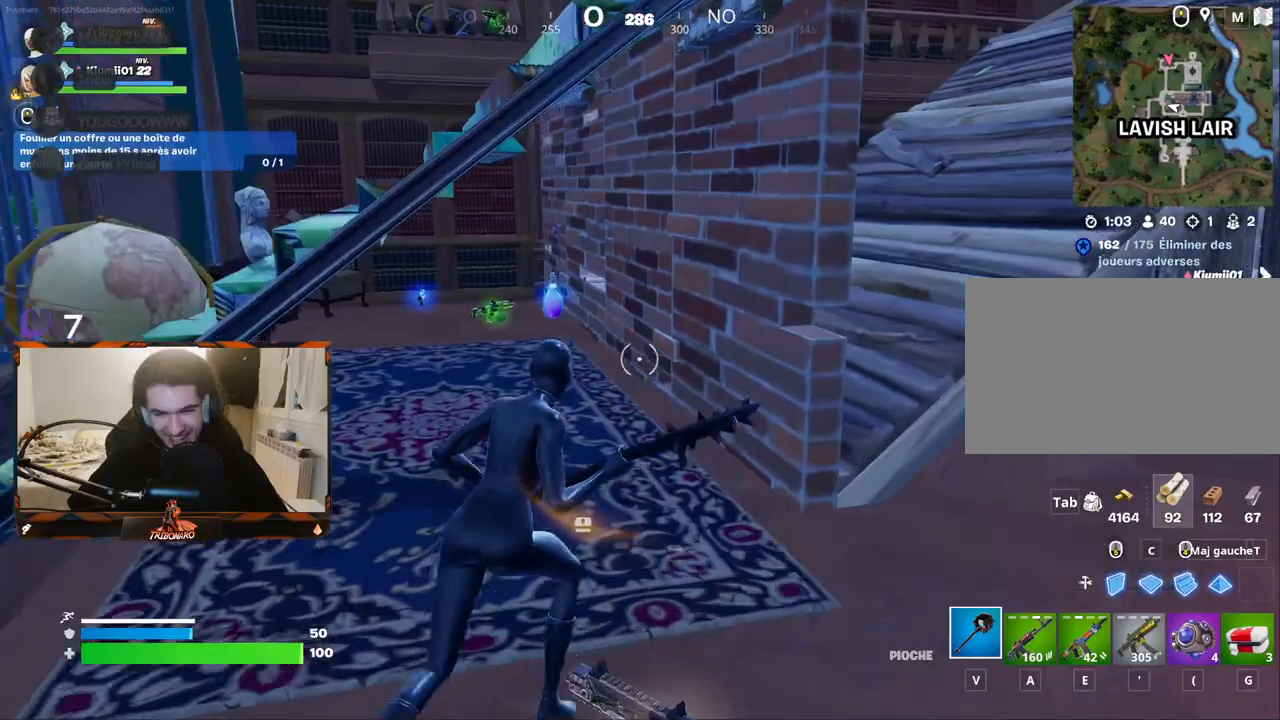
{"keys": ["z"], "mouse": [], "mouse_move": "down", "events": [[100, "g", "up"]]}
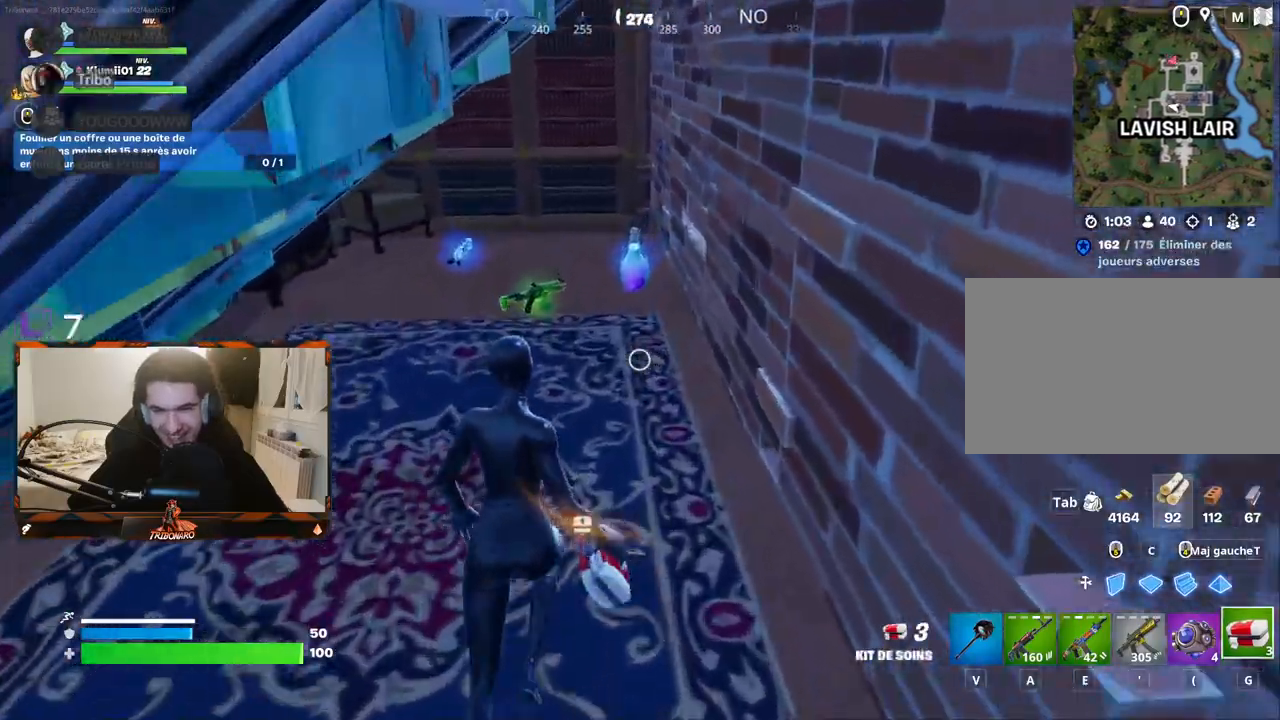
{"keys": ["z"], "mouse": [], "mouse_move": "still", "events": []}
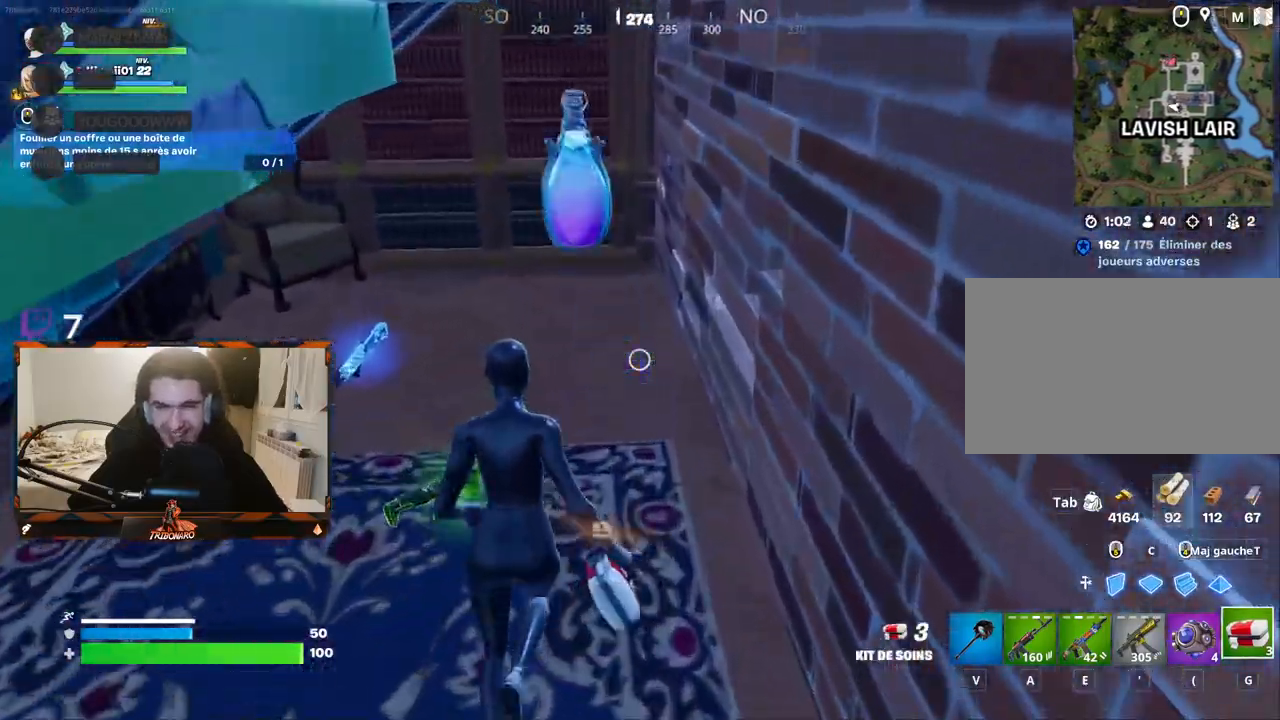
{"keys": ["d", "z"], "mouse": [], "mouse_move": "left", "events": [[367, "d", "down"]]}
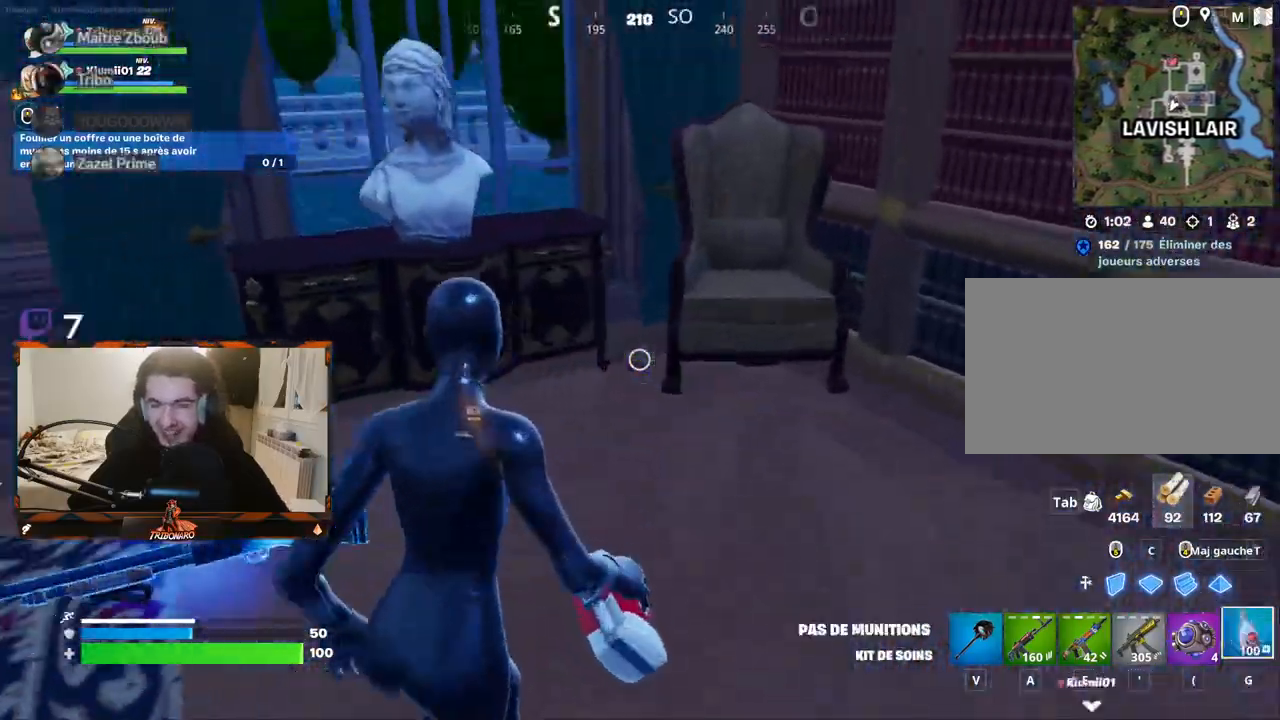
{"keys": ["z"], "mouse": [], "mouse_move": "still", "events": [[333, "d", "up"]]}
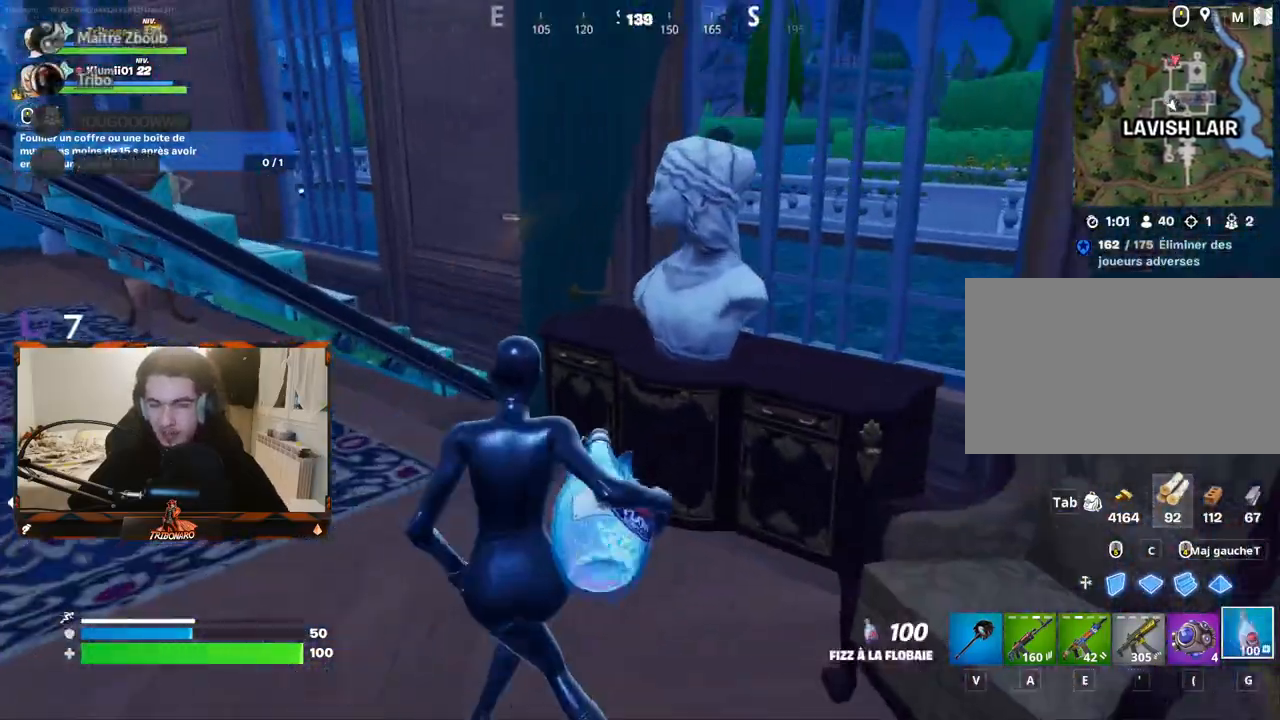
{"keys": ["q", "z"], "mouse": ["left"], "mouse_move": "still", "events": [[167, "mouse_left", "down"], [217, "q", "down"]]}
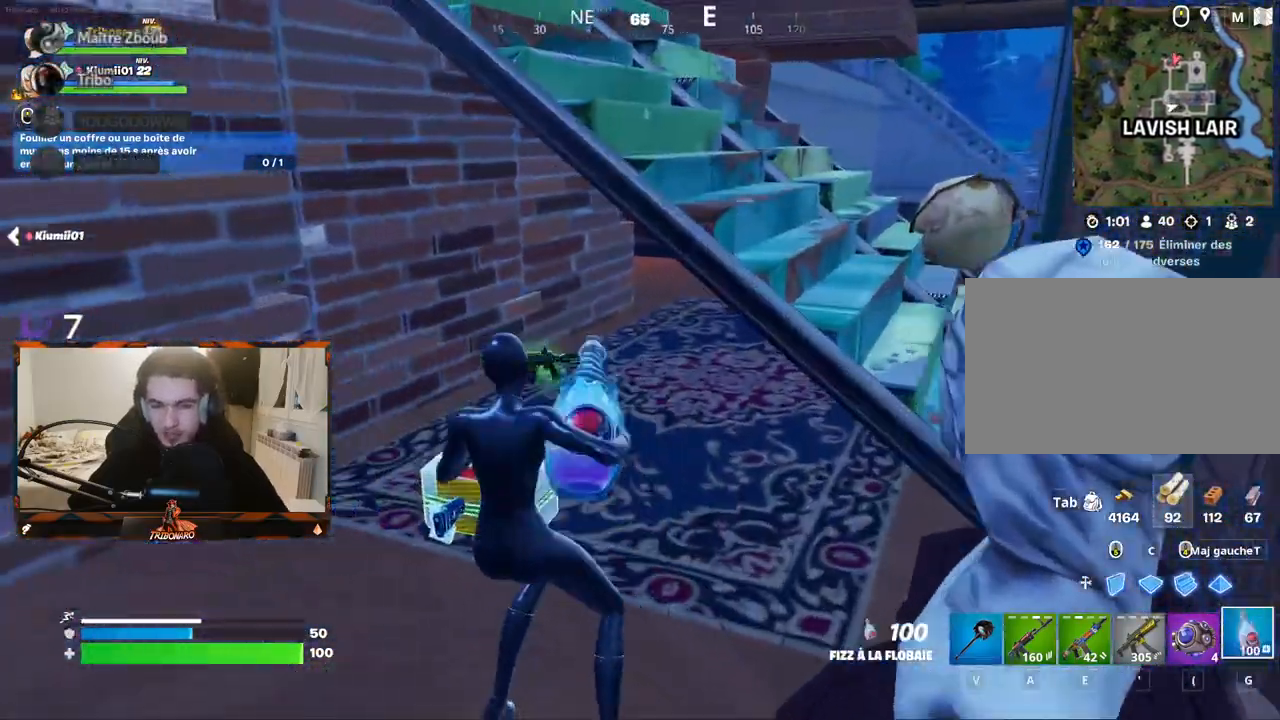
{"keys": ["z"], "mouse": ["left"], "mouse_move": "right", "events": [[83, "q", "up"]]}
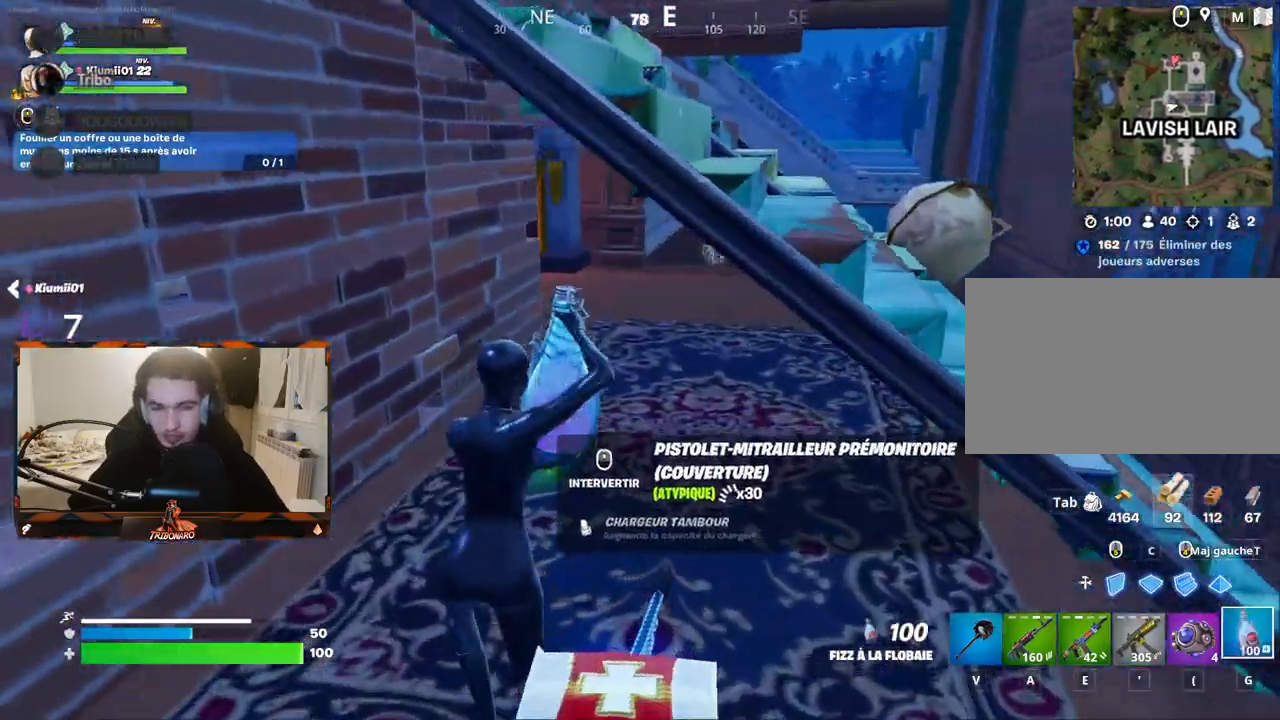
{"keys": ["z"], "mouse": ["left"], "mouse_move": "right", "events": [[50, "q", "down"], [200, "q", "up"]]}
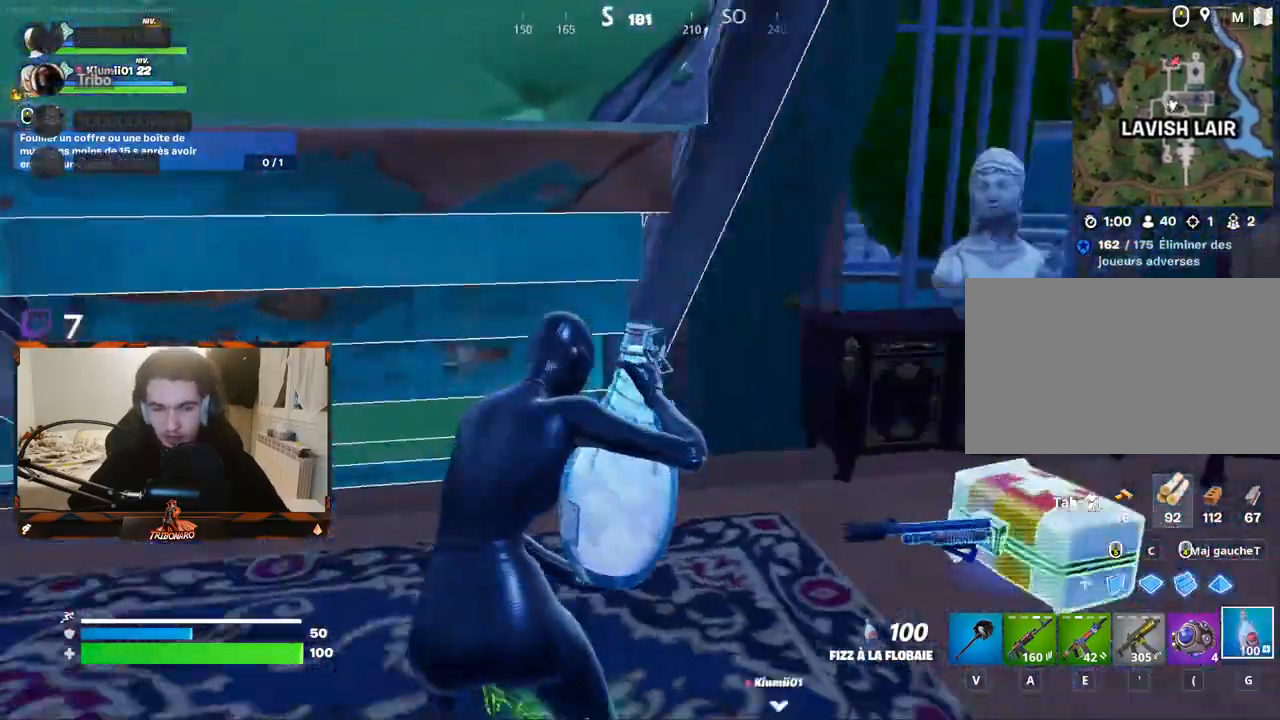
{"keys": ["d", "z"], "mouse": ["left"], "mouse_move": "down-left", "events": [[17, "d", "down"]]}
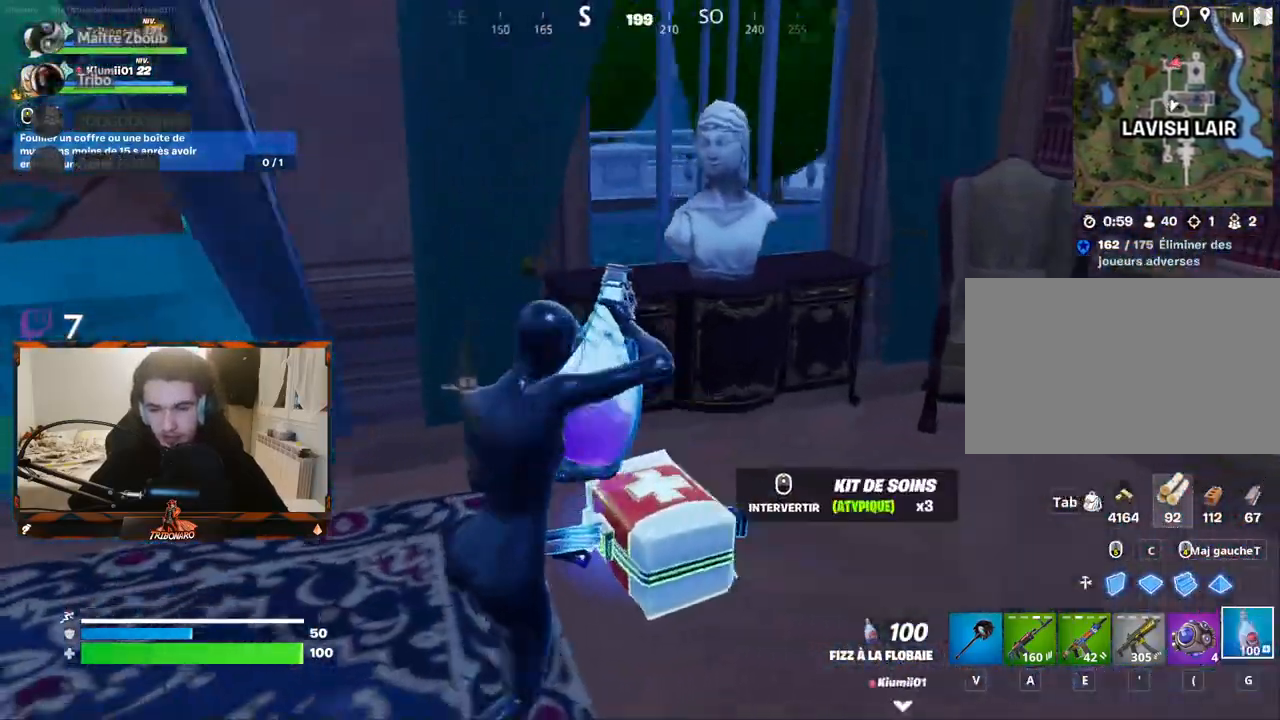
{"keys": ["q", "s"], "mouse": ["left"], "mouse_move": "left", "events": [[133, "z", "up"], [367, "s", "down"], [417, "d", "up"], [500, "q", "down"]]}
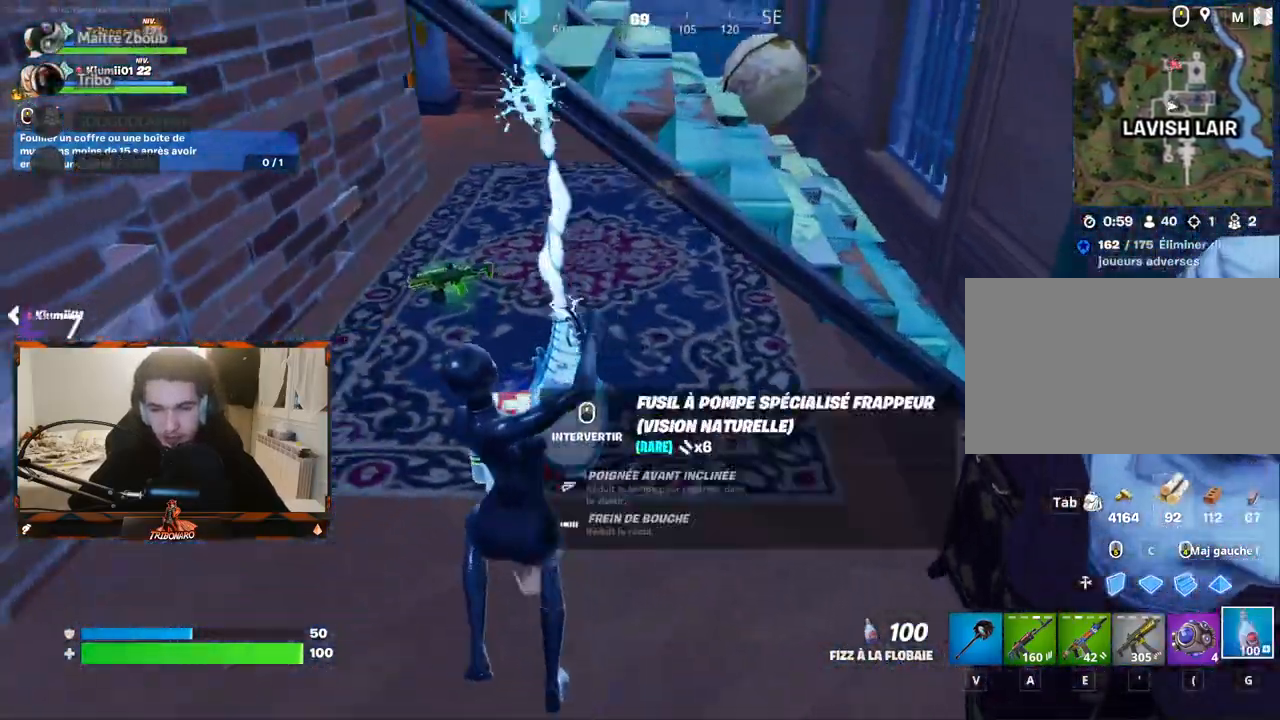
{"keys": ["q", "z"], "mouse": ["left"], "mouse_move": "right", "events": [[150, "s", "up"], [283, "z", "down"]]}
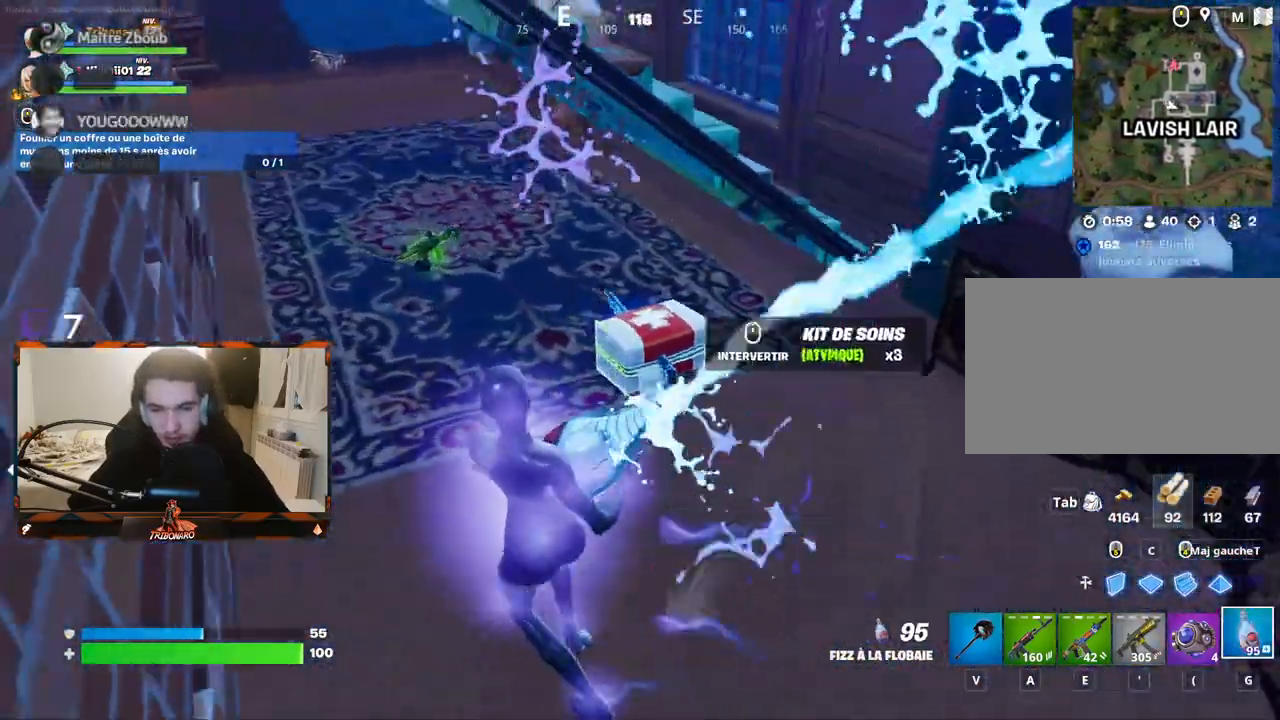
{"keys": [], "mouse": ["left"], "mouse_move": "right", "events": [[167, "q", "up"], [217, "q", "down"], [400, "q", "up"], [450, "z", "up"]]}
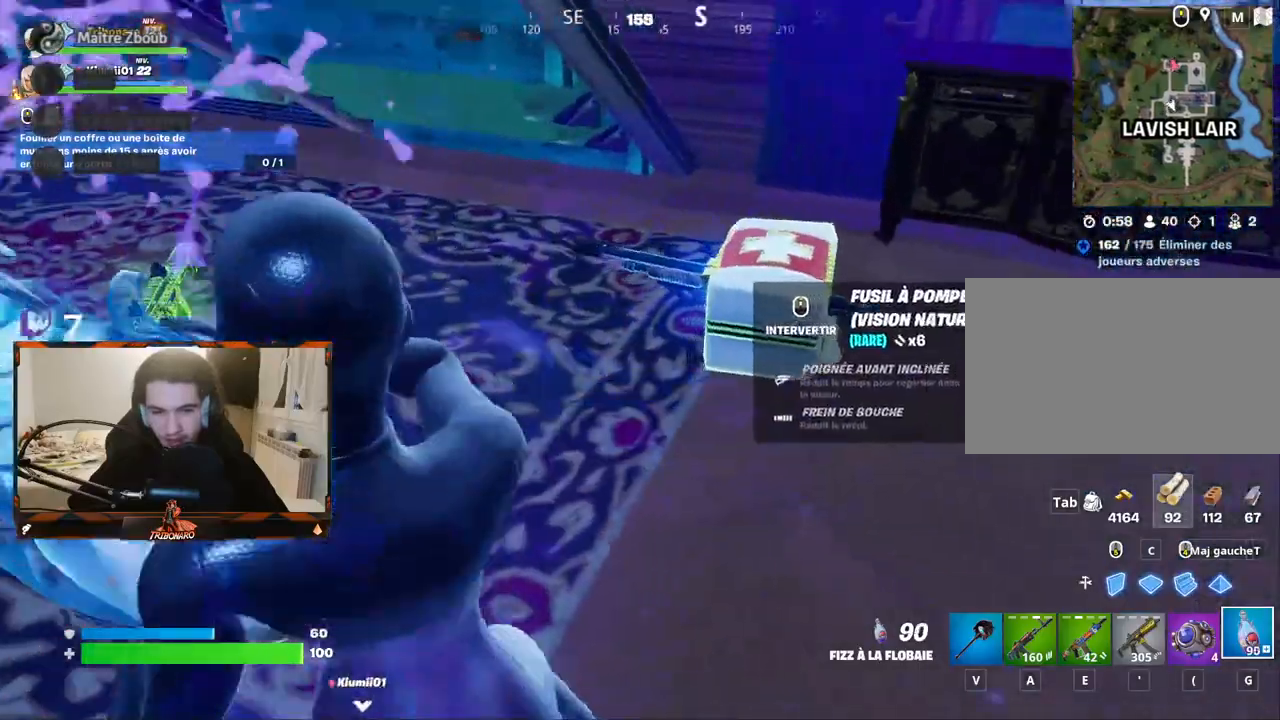
{"keys": ["d"], "mouse": ["left"], "mouse_move": "left", "events": [[83, "z", "down"], [133, "d", "down"], [317, "z", "up"]]}
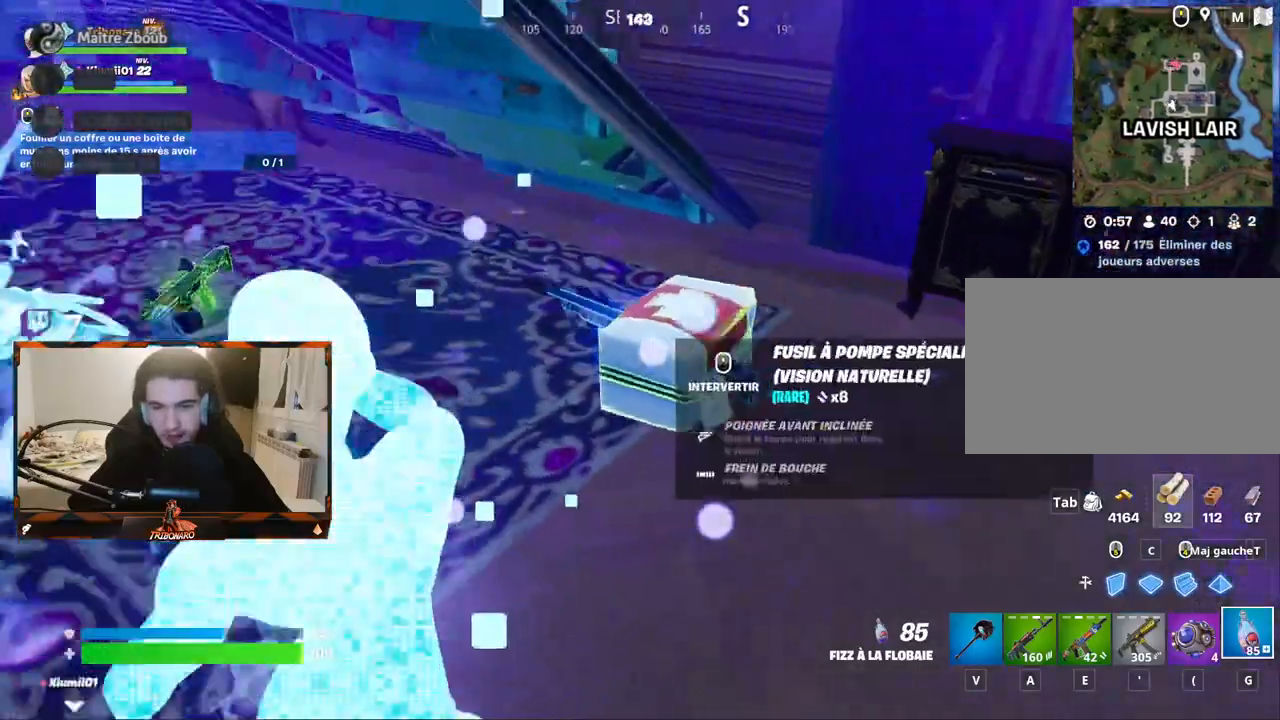
{"keys": [], "mouse": ["left"], "mouse_move": "left", "events": [[100, "s", "down"], [433, "s", "up"], [467, "d", "up"]]}
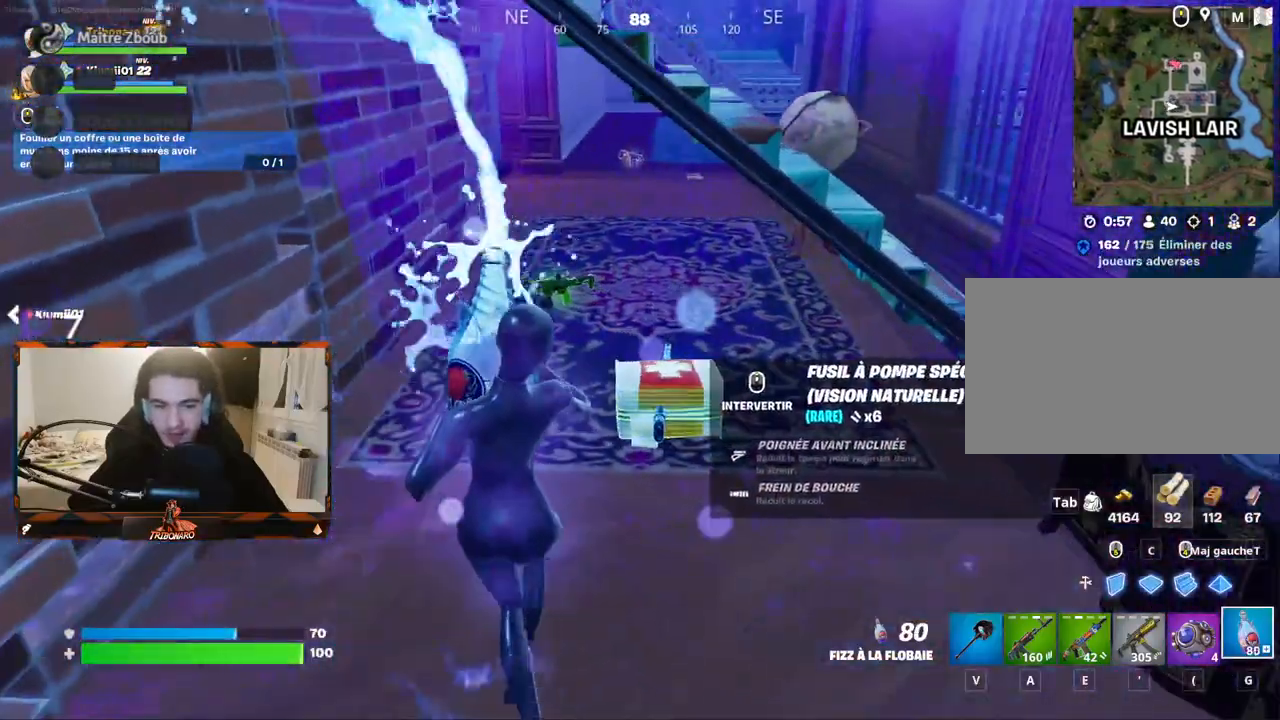
{"keys": [], "mouse": ["left"], "mouse_move": "right", "events": [[167, "s", "down"], [300, "s", "up"]]}
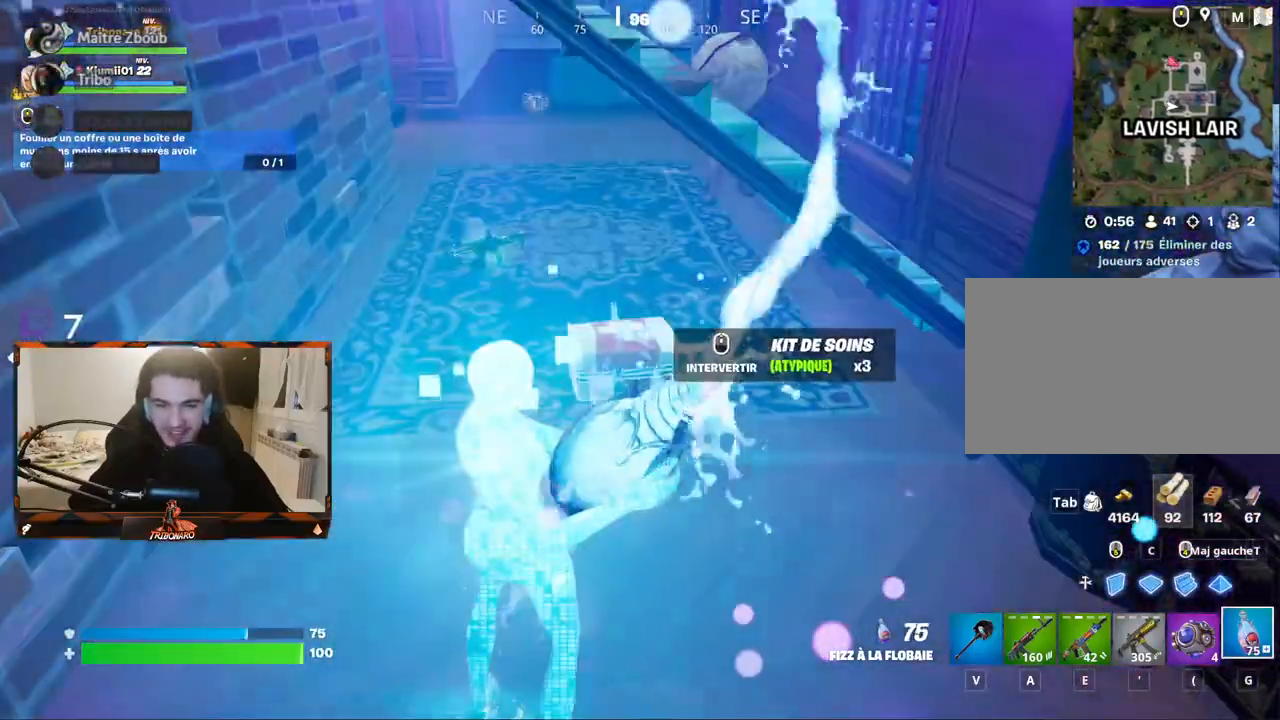
{"keys": ["d"], "mouse": ["left"], "mouse_move": "still", "events": [[267, "z", "down"], [417, "d", "down"], [467, "z", "up"]]}
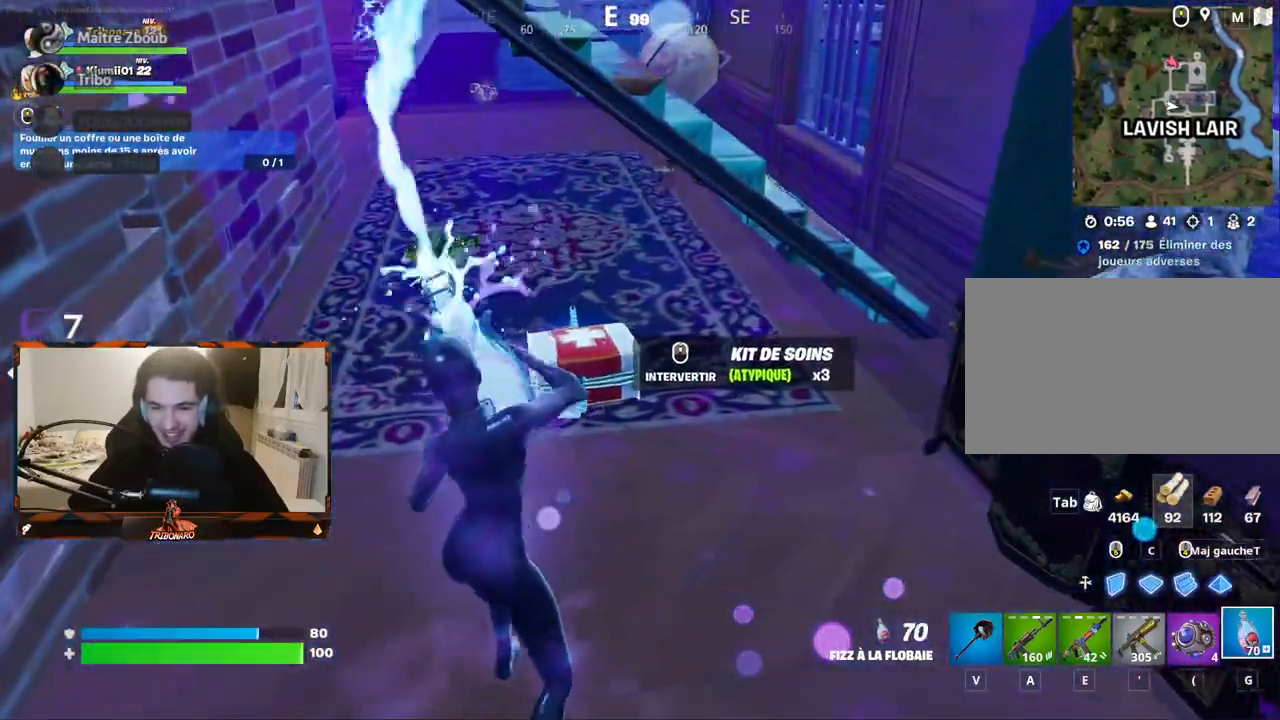
{"keys": [], "mouse": ["left"], "mouse_move": "still", "events": [[50, "d", "up"]]}
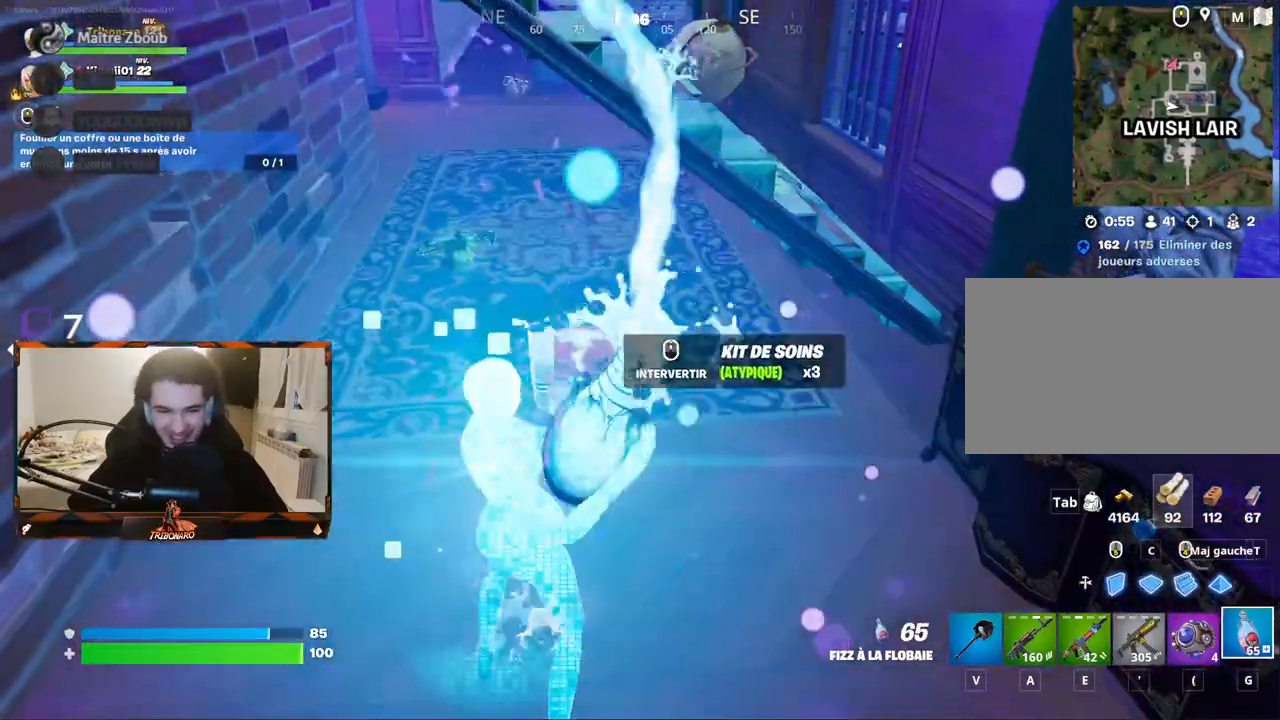
{"keys": [], "mouse": ["left"], "mouse_move": "still", "events": [[250, "z", "down"], [350, "z", "up"]]}
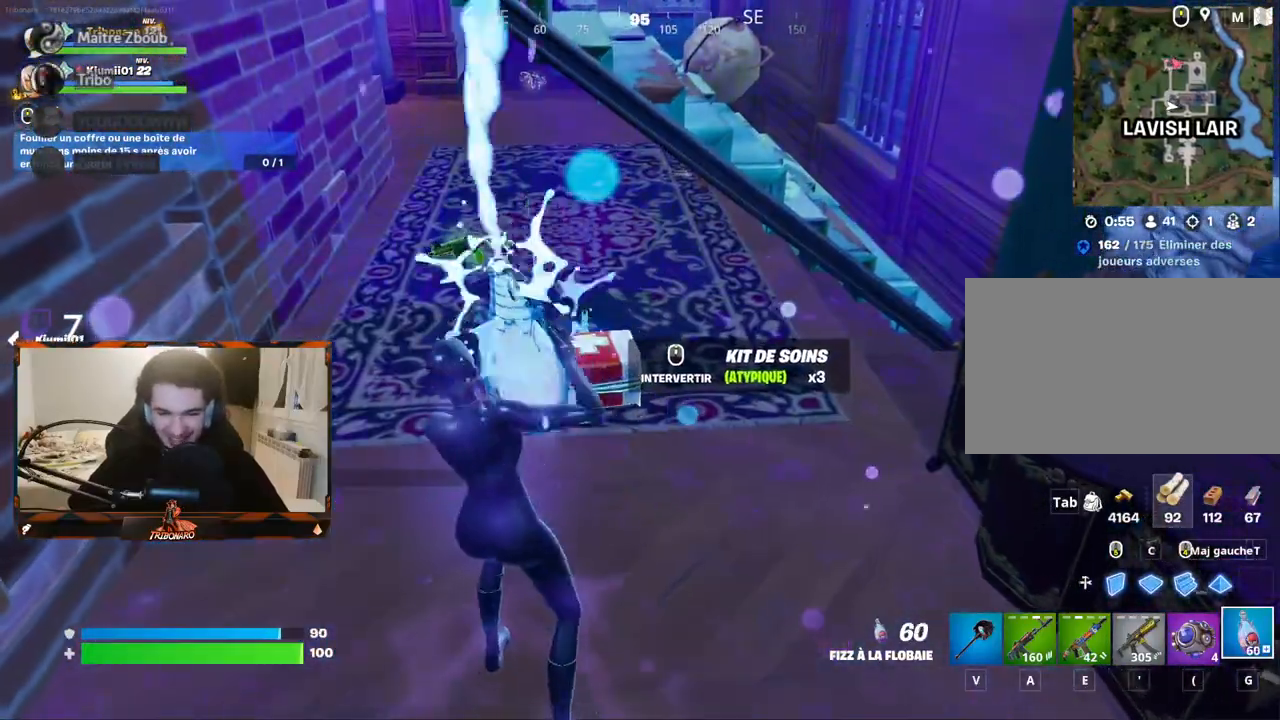
{"keys": [], "mouse": ["left"], "mouse_move": "still", "events": []}